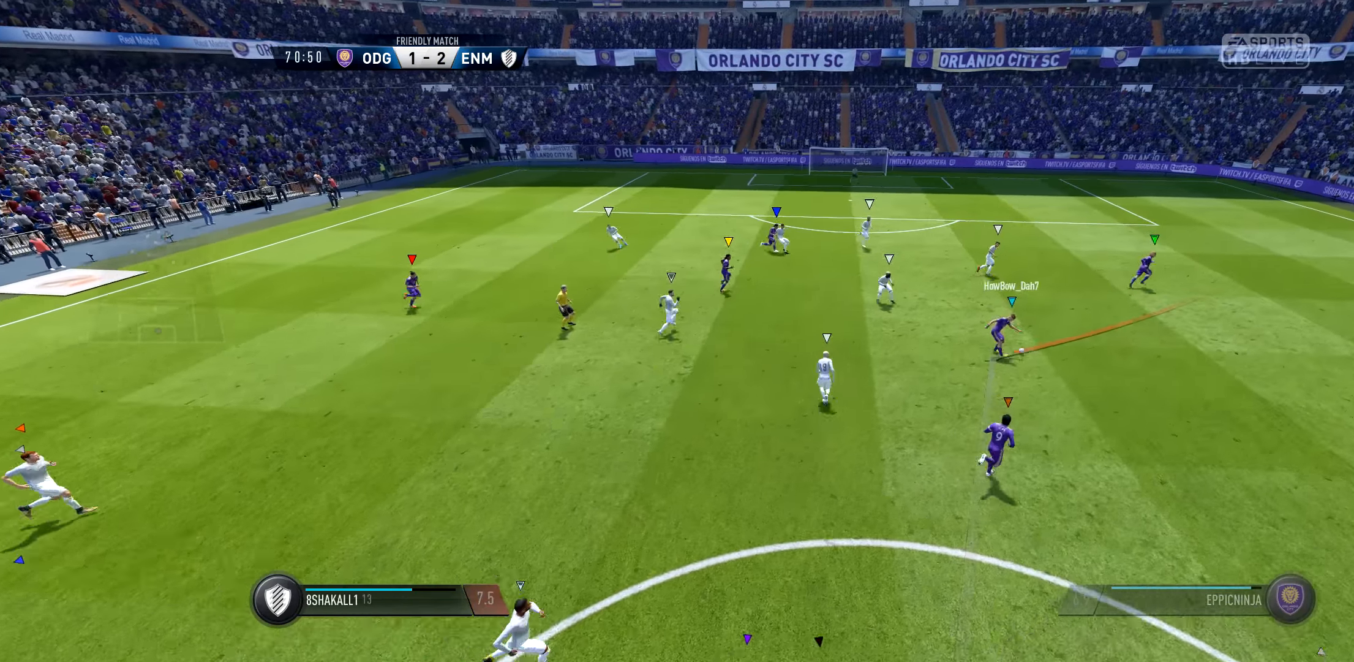
Gameplay with a controller (Xbox layout); each line is a JSON object with the inputs held at the frame after it. "events" lists button and stick changes between this image and that frame as [ms after this image, input, new state], when the widget could be followed in between.
{"buttons": ["L1"], "left_stick": "center", "right_stick": "center", "events": [[67, "L1", "down"]]}
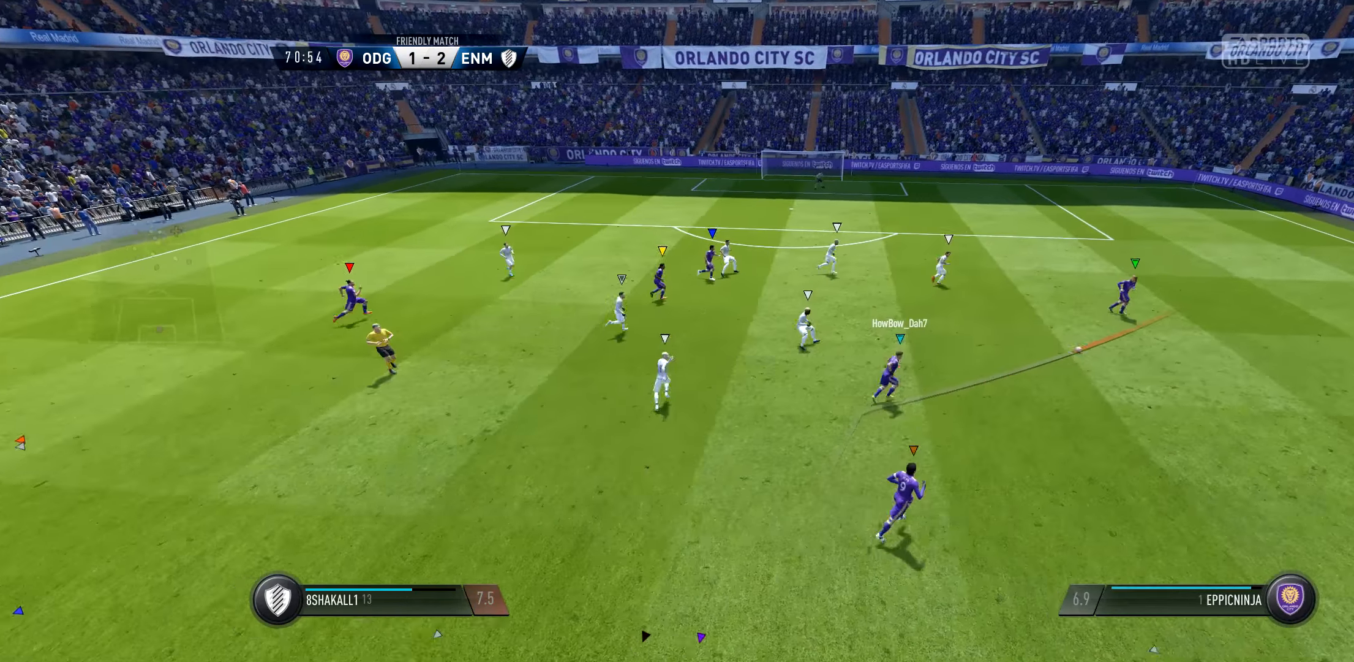
{"buttons": ["L1"], "left_stick": "center", "right_stick": "center", "events": []}
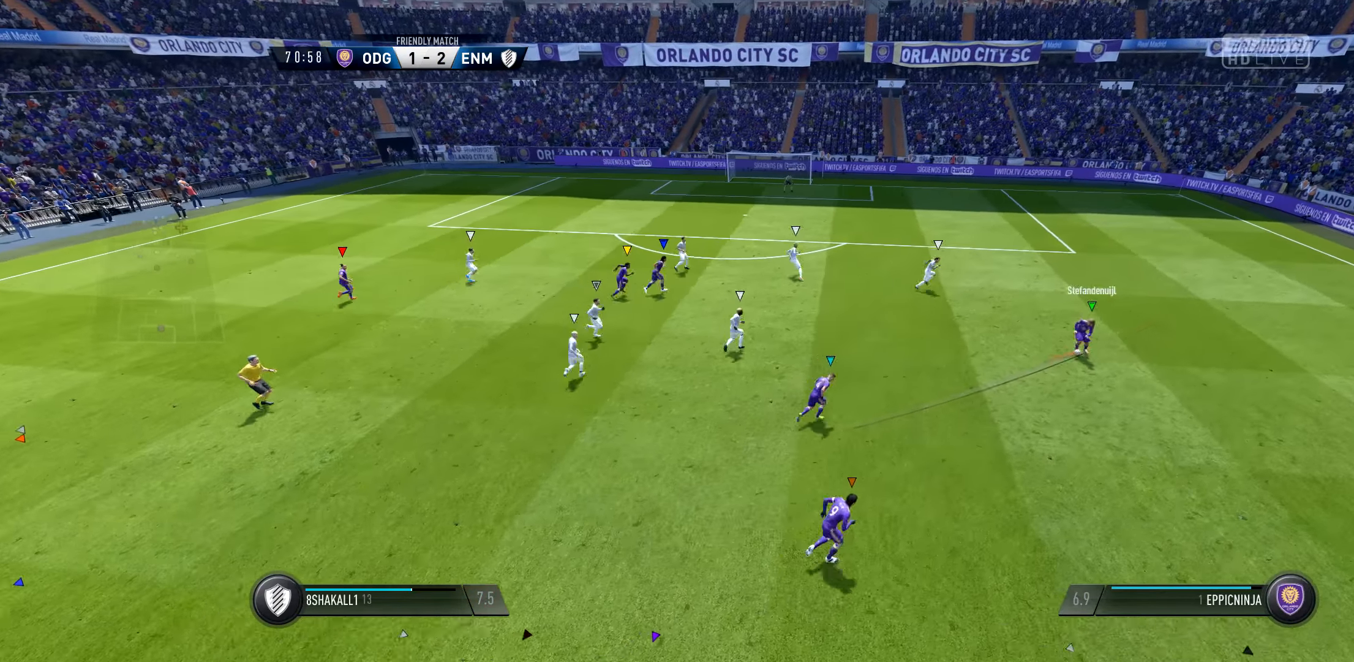
{"buttons": ["L1"], "left_stick": "center", "right_stick": "center", "events": []}
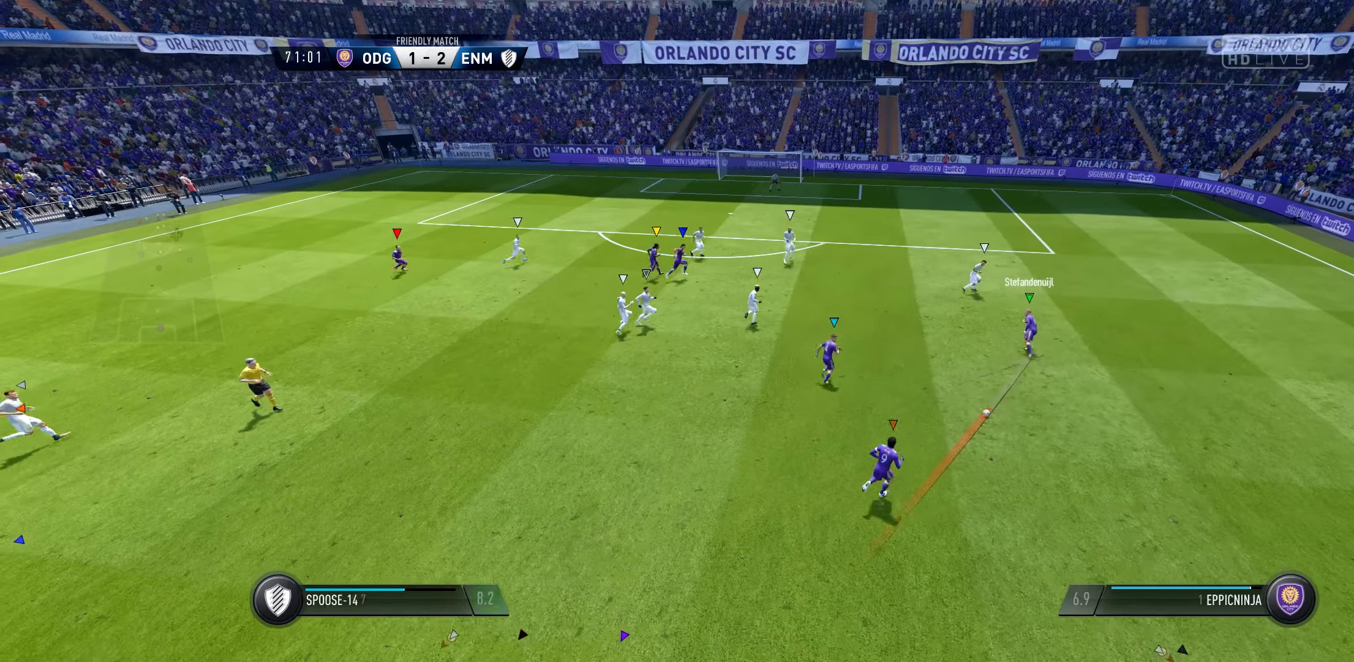
{"buttons": ["L1"], "left_stick": "center", "right_stick": "center", "events": []}
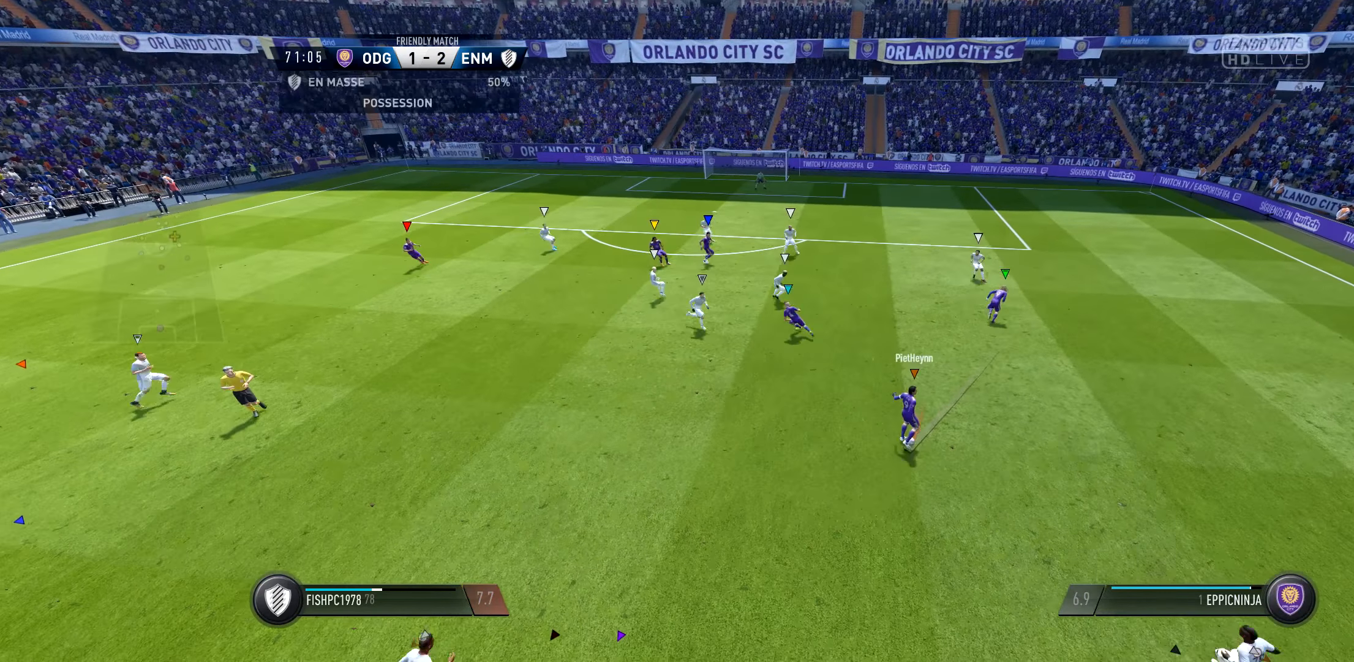
{"buttons": ["L1"], "left_stick": "center", "right_stick": "center", "events": []}
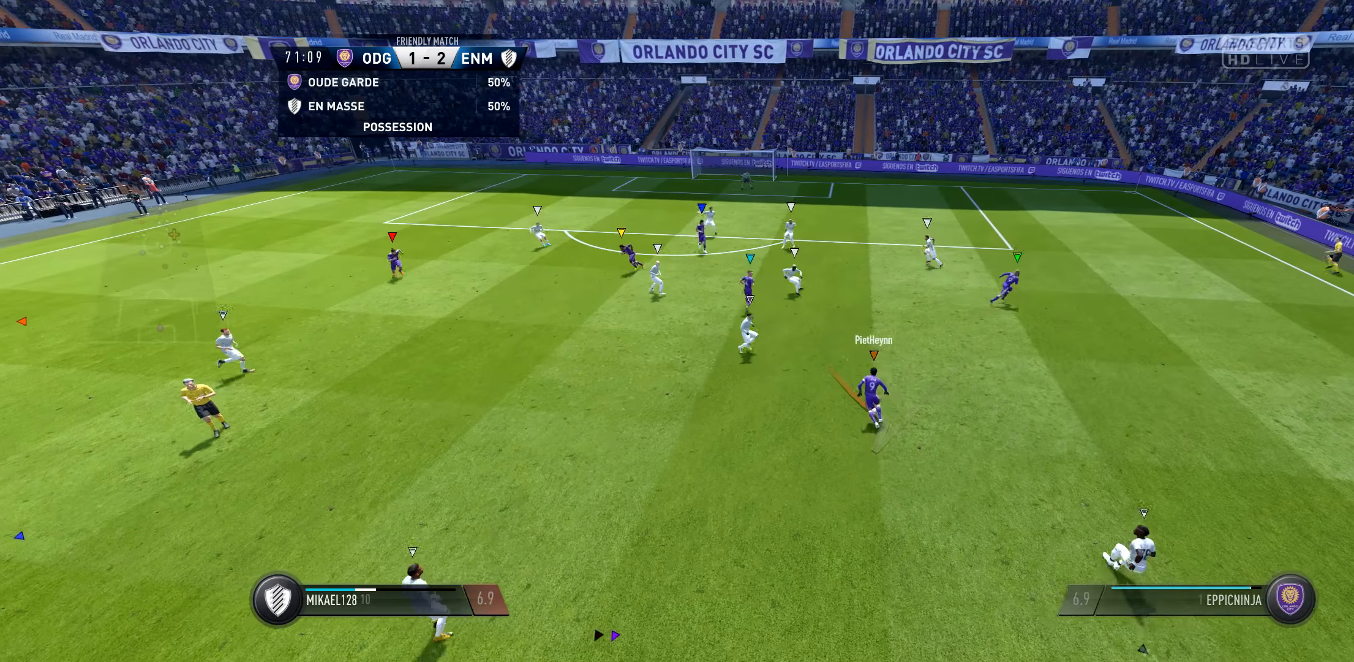
{"buttons": ["L1"], "left_stick": "center", "right_stick": "center", "events": []}
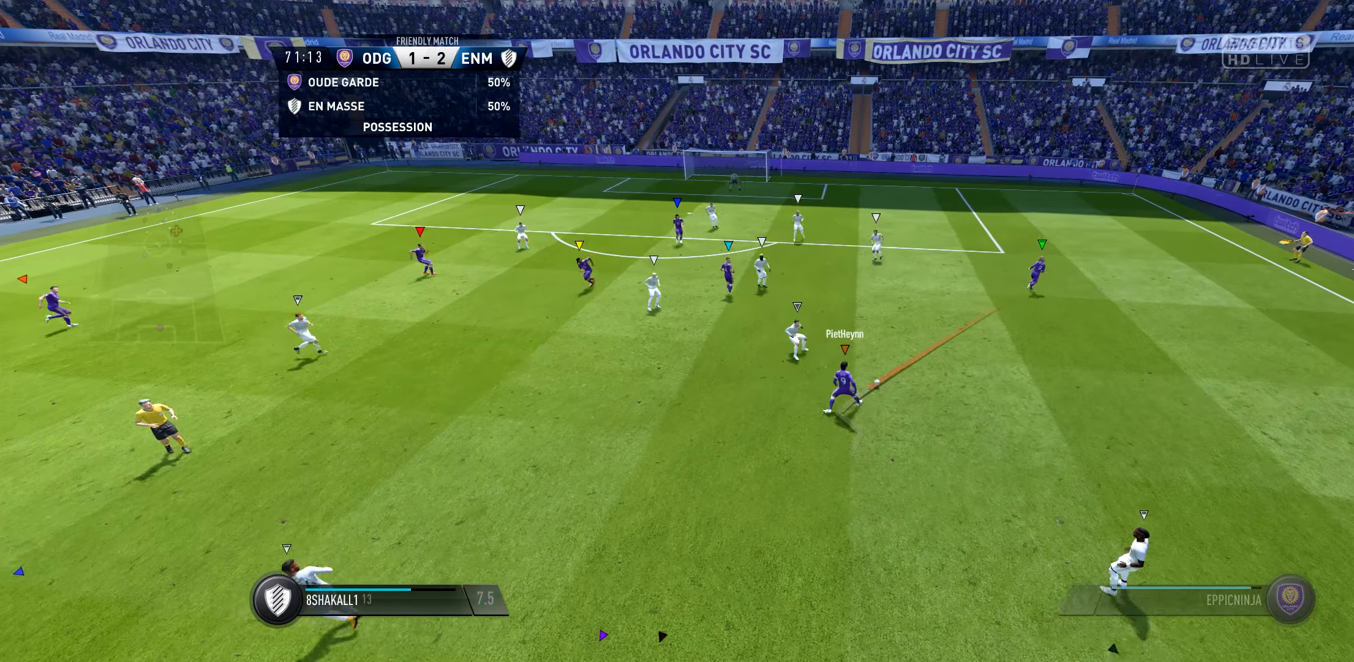
{"buttons": ["L1"], "left_stick": "center", "right_stick": "center", "events": []}
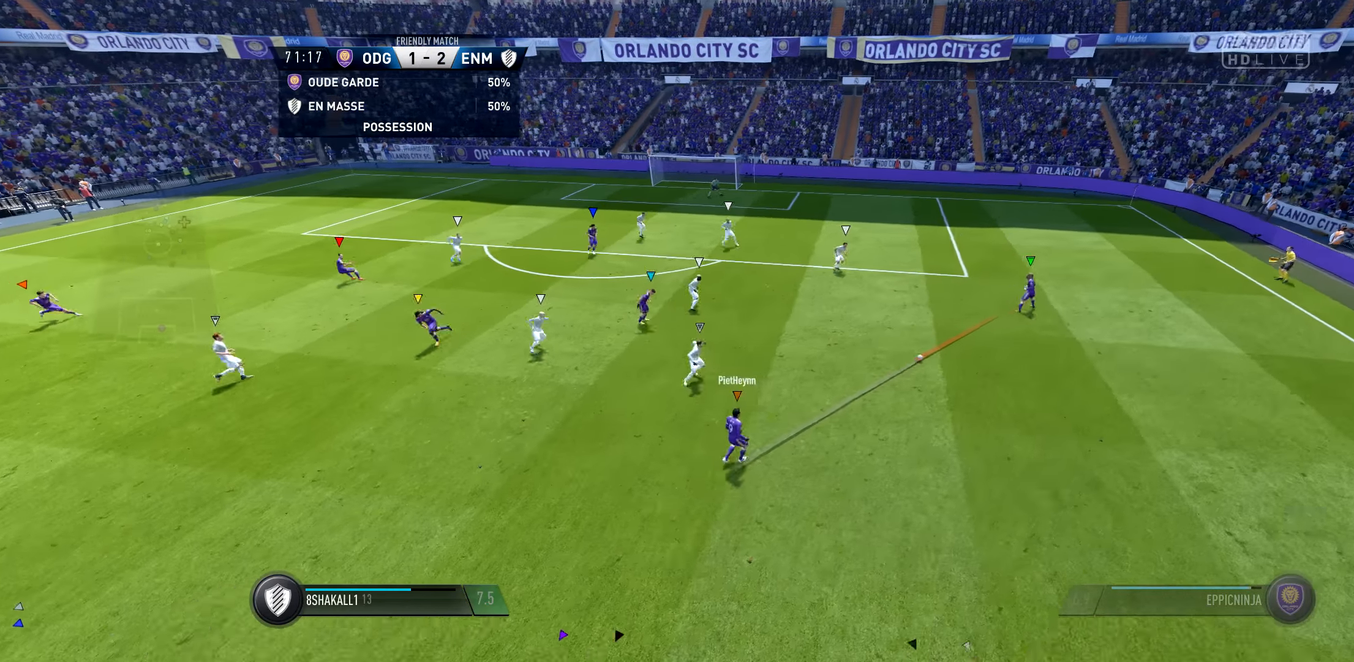
{"buttons": ["L1"], "left_stick": "center", "right_stick": "center", "events": []}
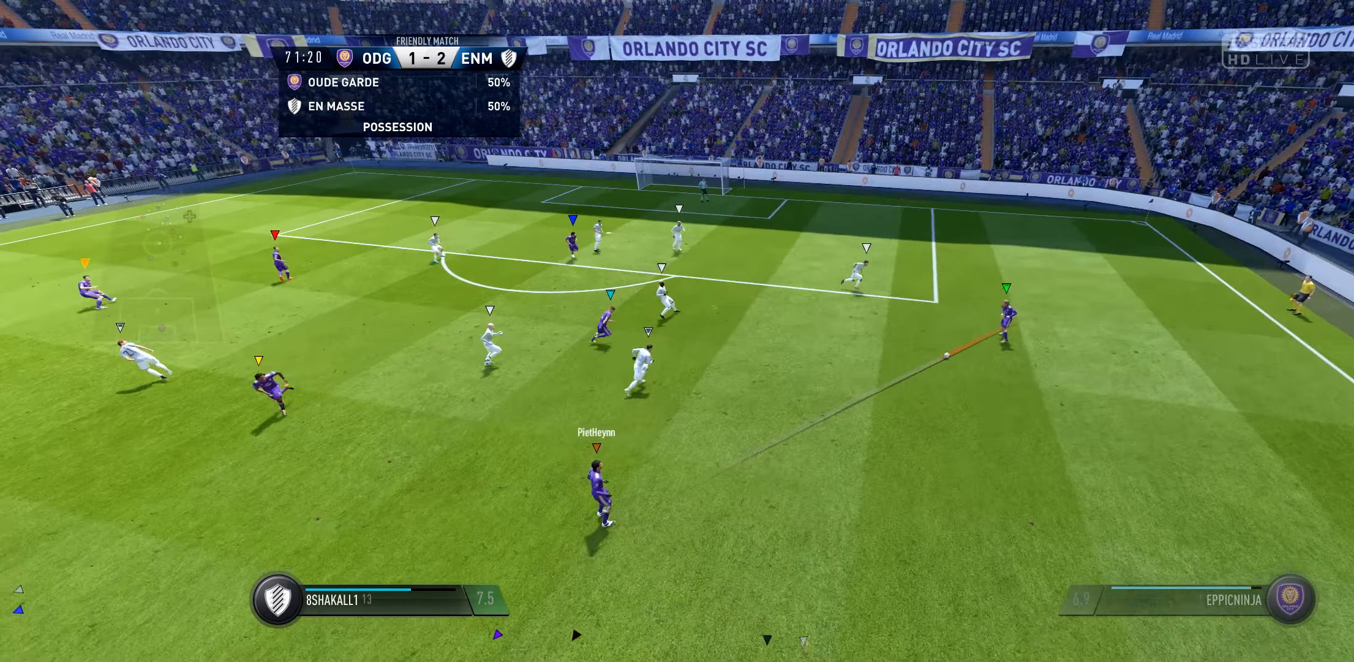
{"buttons": ["L1"], "left_stick": "center", "right_stick": "center", "events": []}
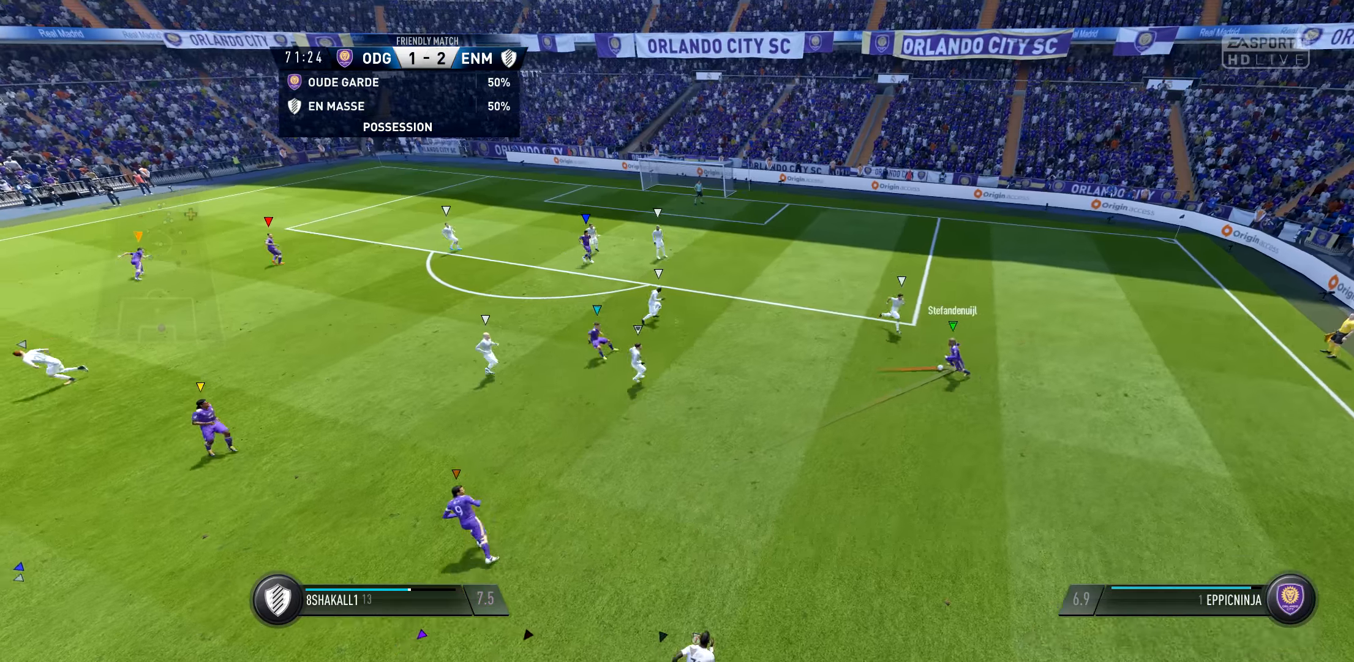
{"buttons": ["L1"], "left_stick": "center", "right_stick": "center", "events": []}
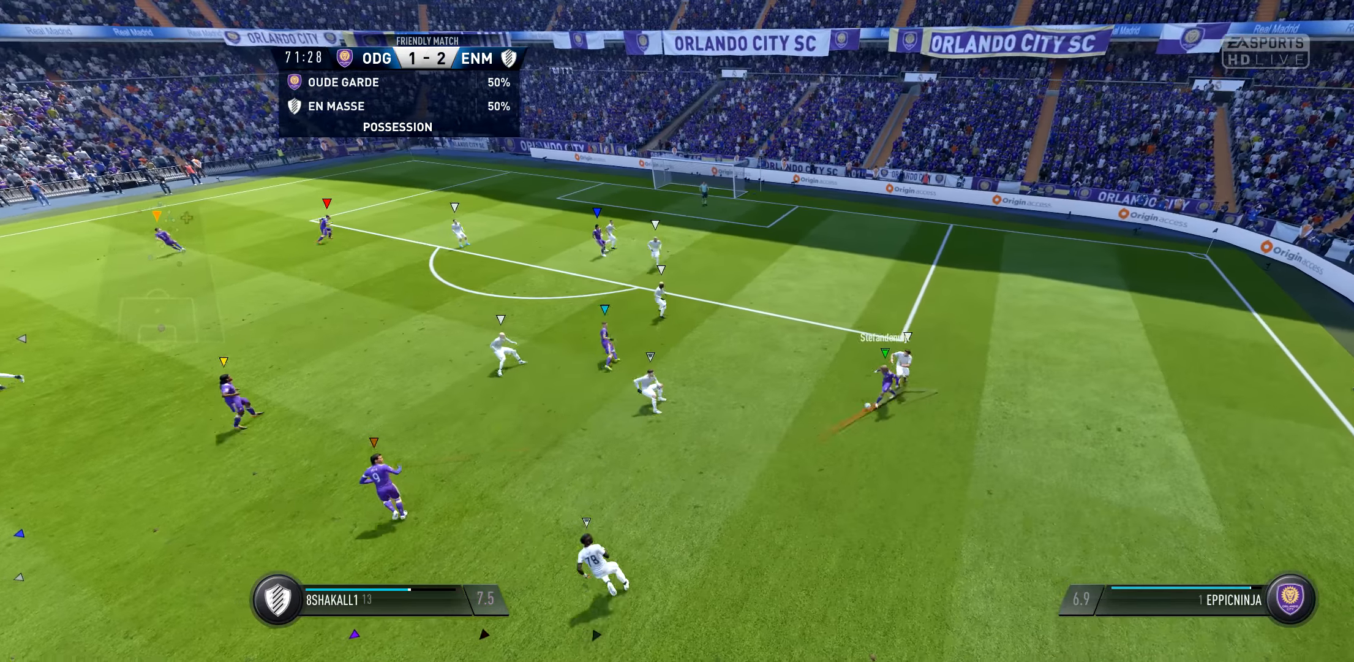
{"buttons": ["L1"], "left_stick": "center", "right_stick": "center", "events": []}
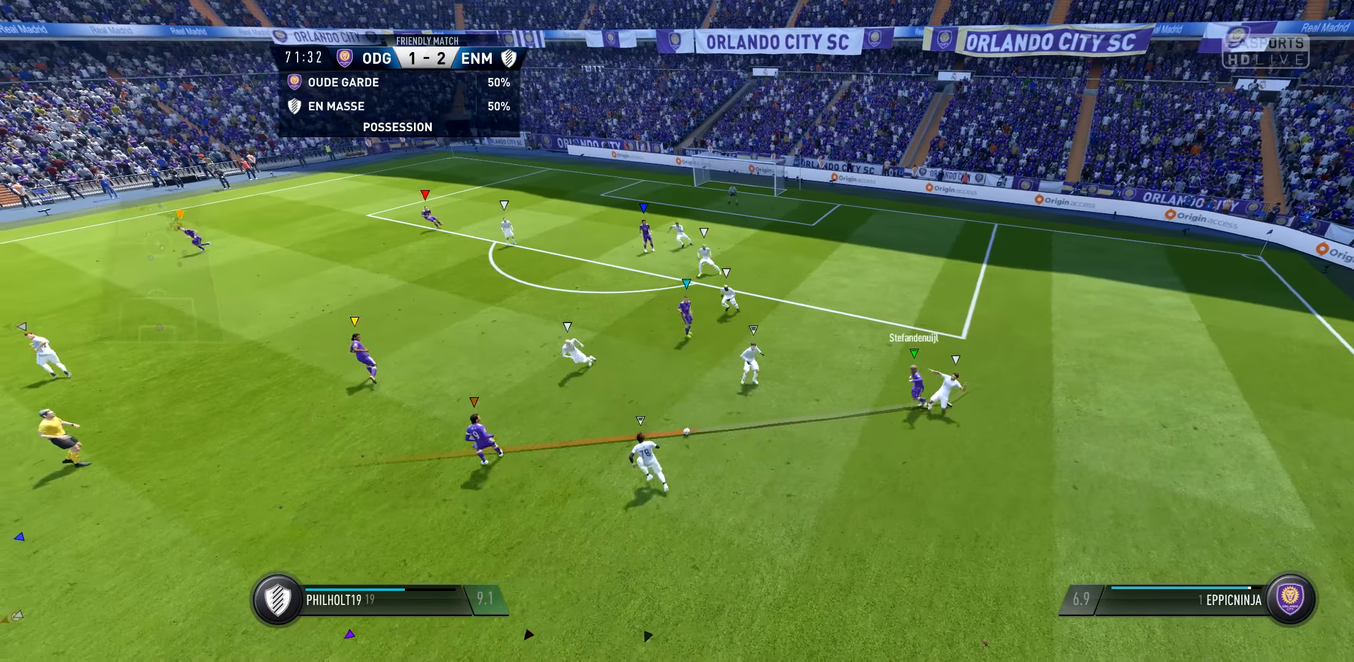
{"buttons": ["L1"], "left_stick": "center", "right_stick": "center", "events": []}
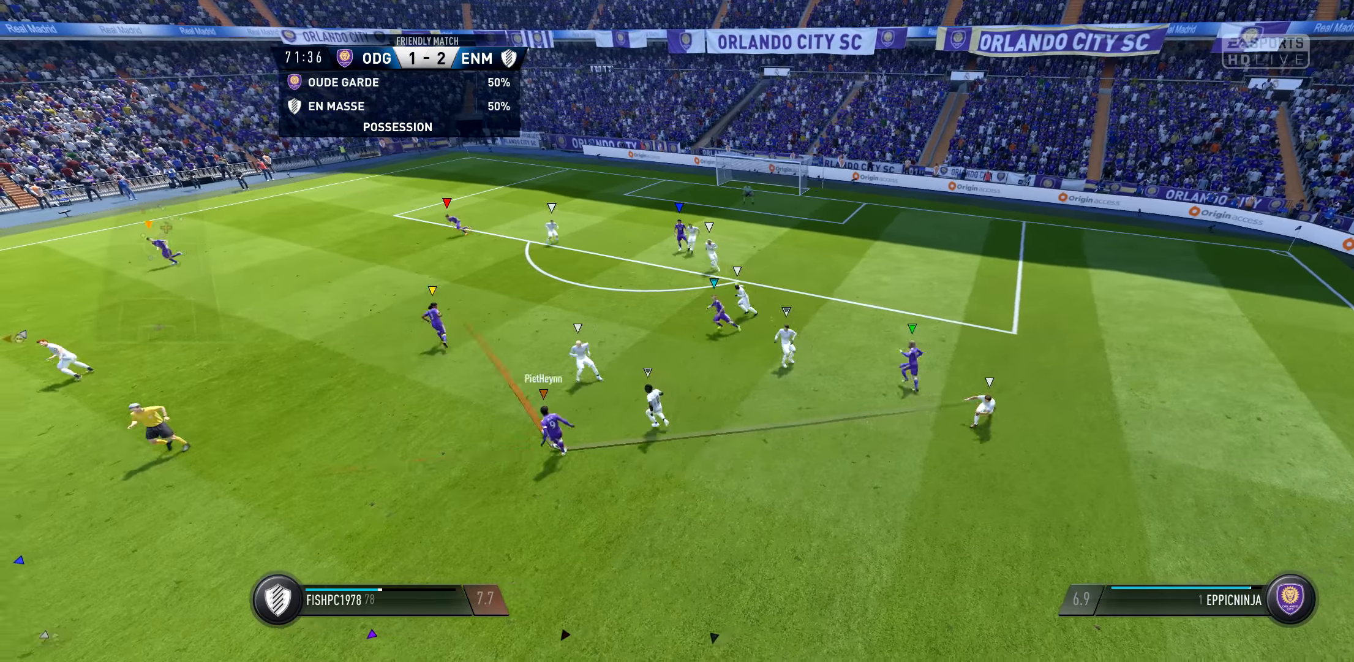
{"buttons": ["L1"], "left_stick": "center", "right_stick": "center", "events": []}
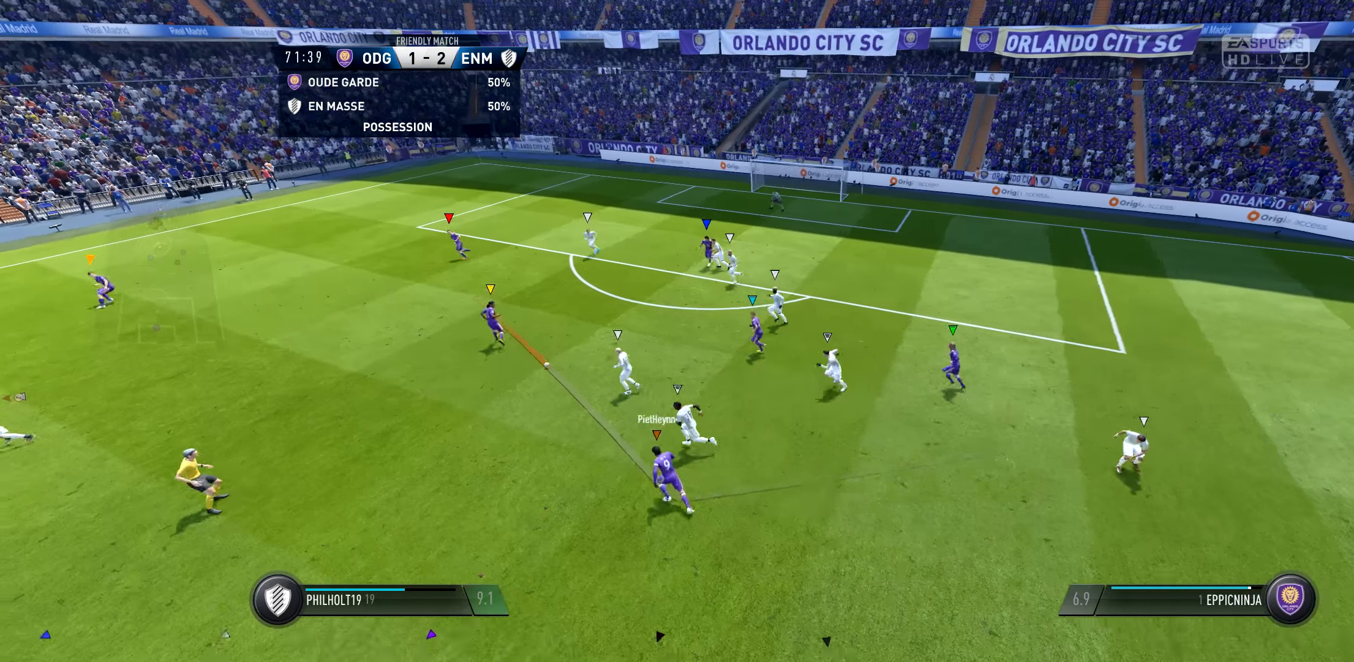
{"buttons": ["L1"], "left_stick": "center", "right_stick": "center", "events": []}
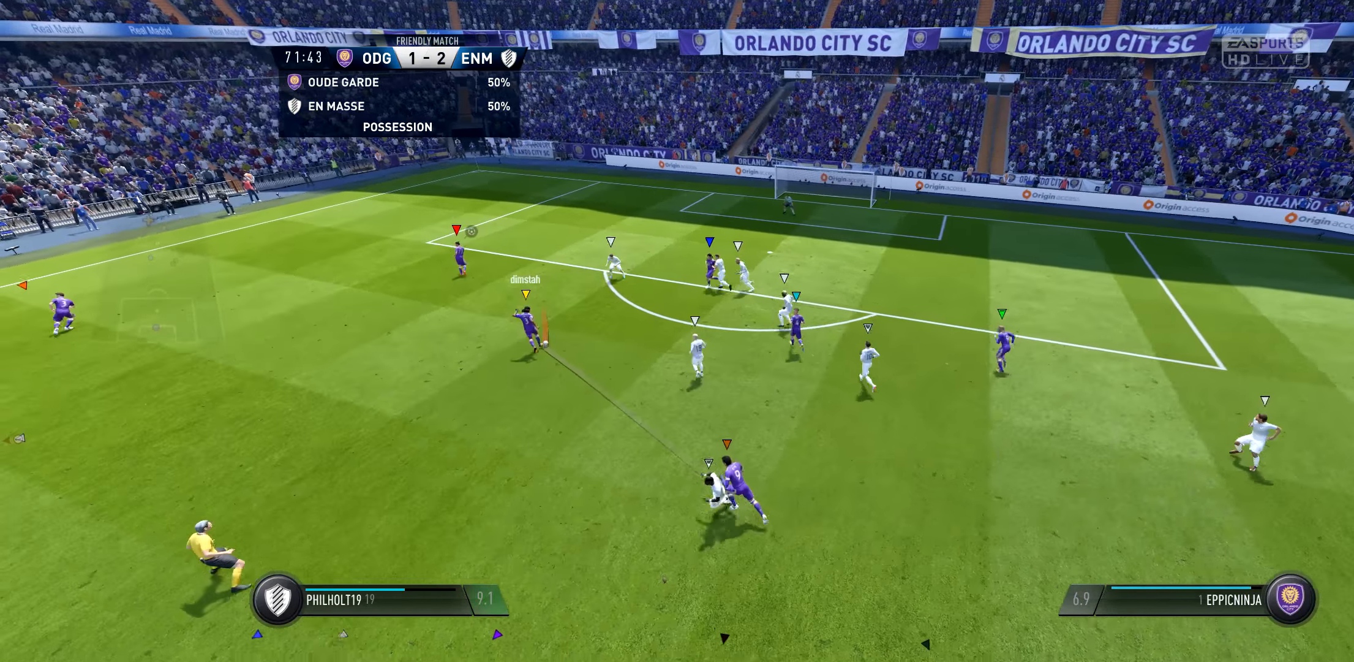
{"buttons": ["L1"], "left_stick": "center", "right_stick": "center", "events": []}
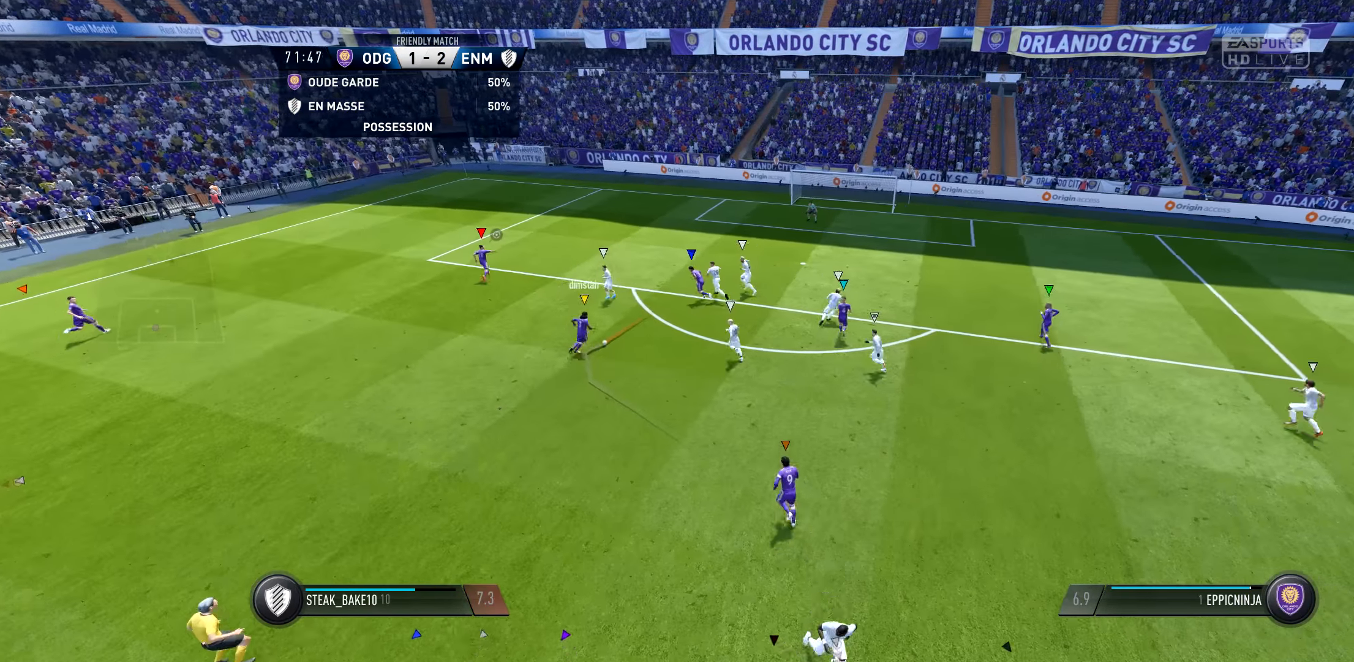
{"buttons": ["L1"], "left_stick": "center", "right_stick": "center", "events": []}
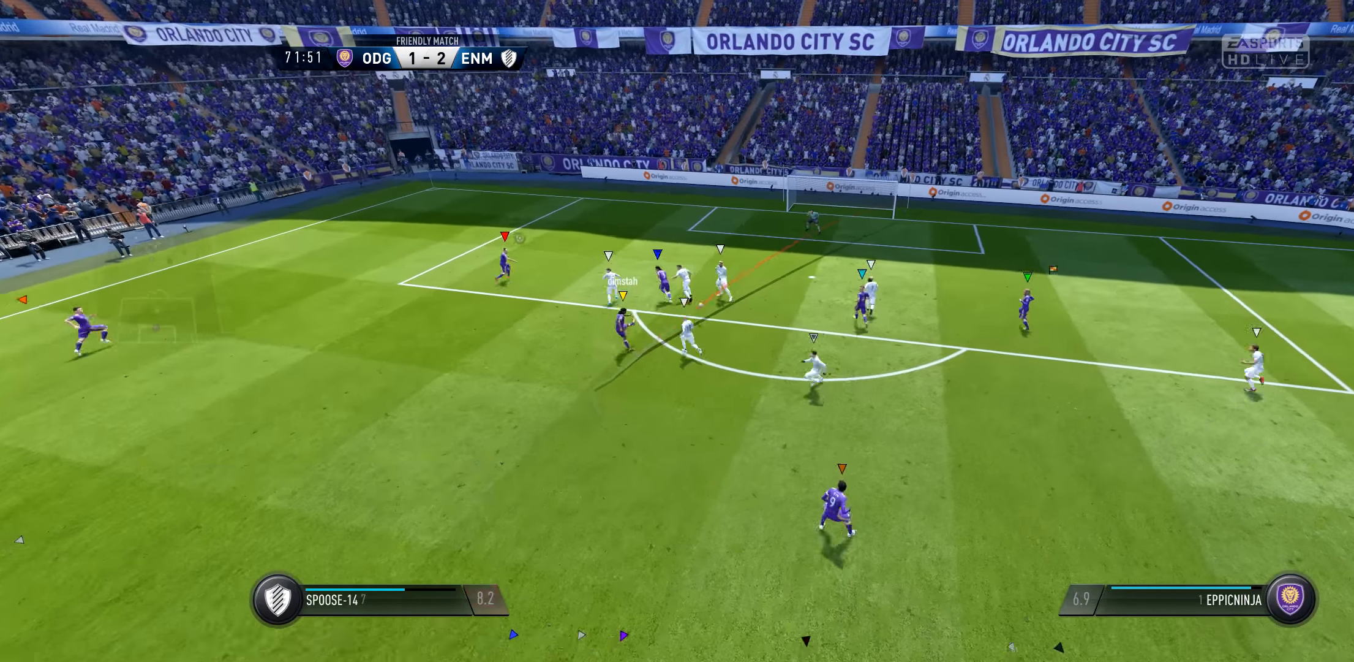
{"buttons": ["L1"], "left_stick": "center", "right_stick": "center", "events": []}
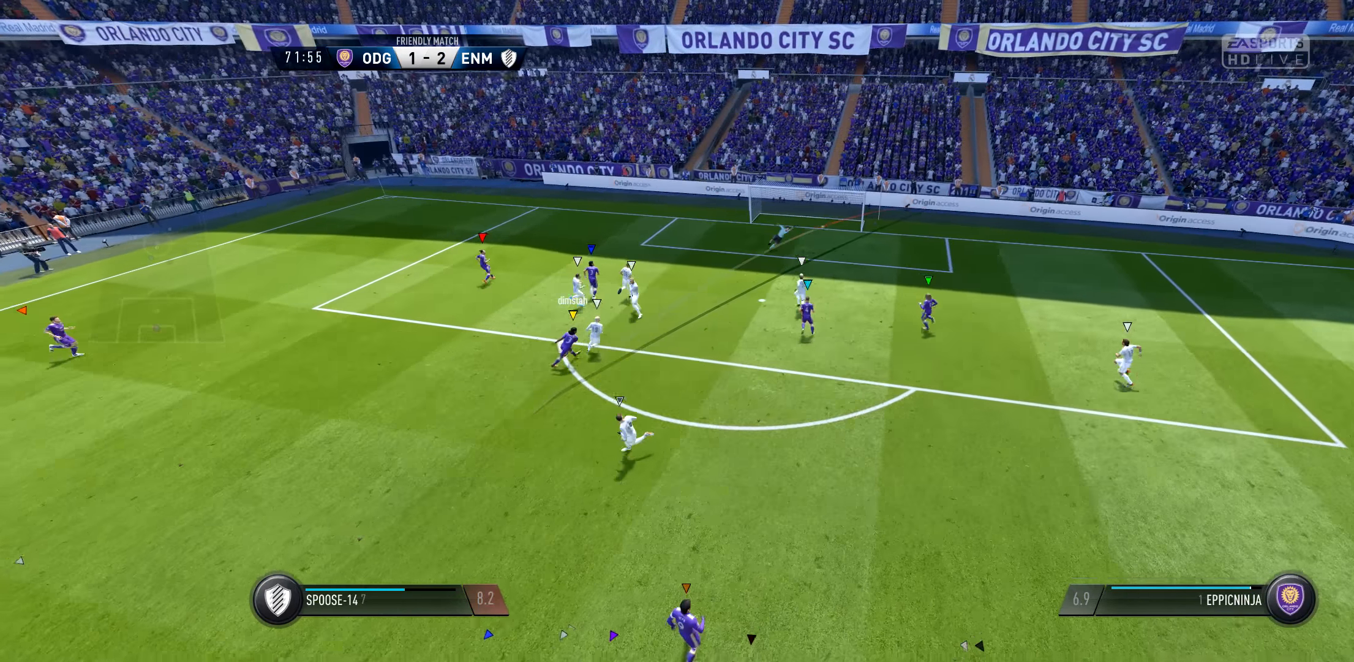
{"buttons": ["L1"], "left_stick": "center", "right_stick": "center", "events": []}
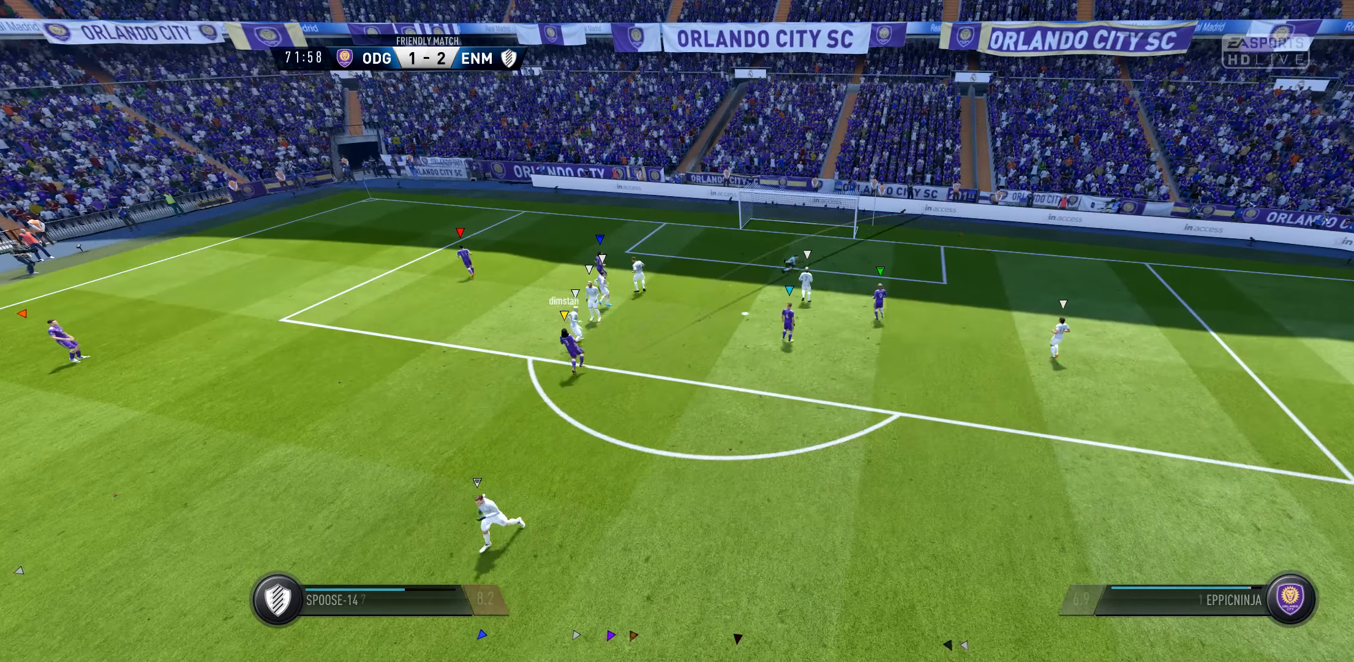
{"buttons": ["L1"], "left_stick": "center", "right_stick": "center", "events": [[133, "A", "down"], [200, "L1", "up"], [433, "A", "up"], [433, "L1", "down"]]}
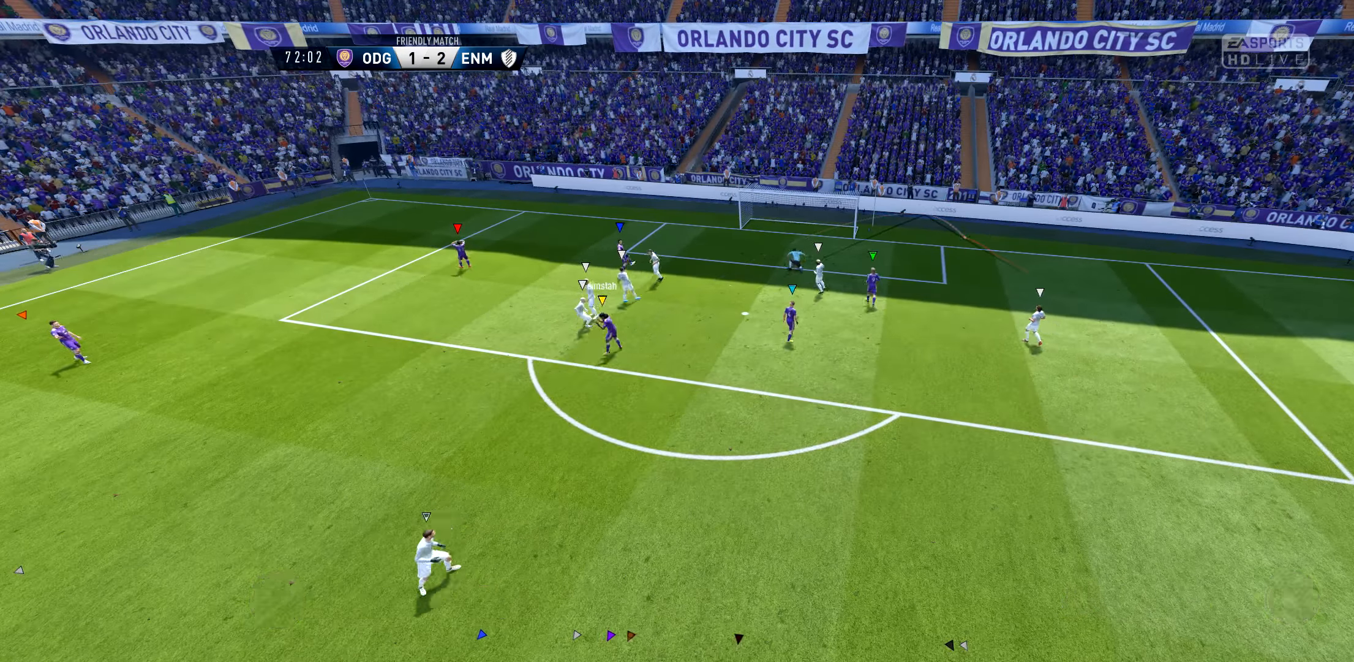
{"buttons": ["L1"], "left_stick": "center", "right_stick": "center", "events": []}
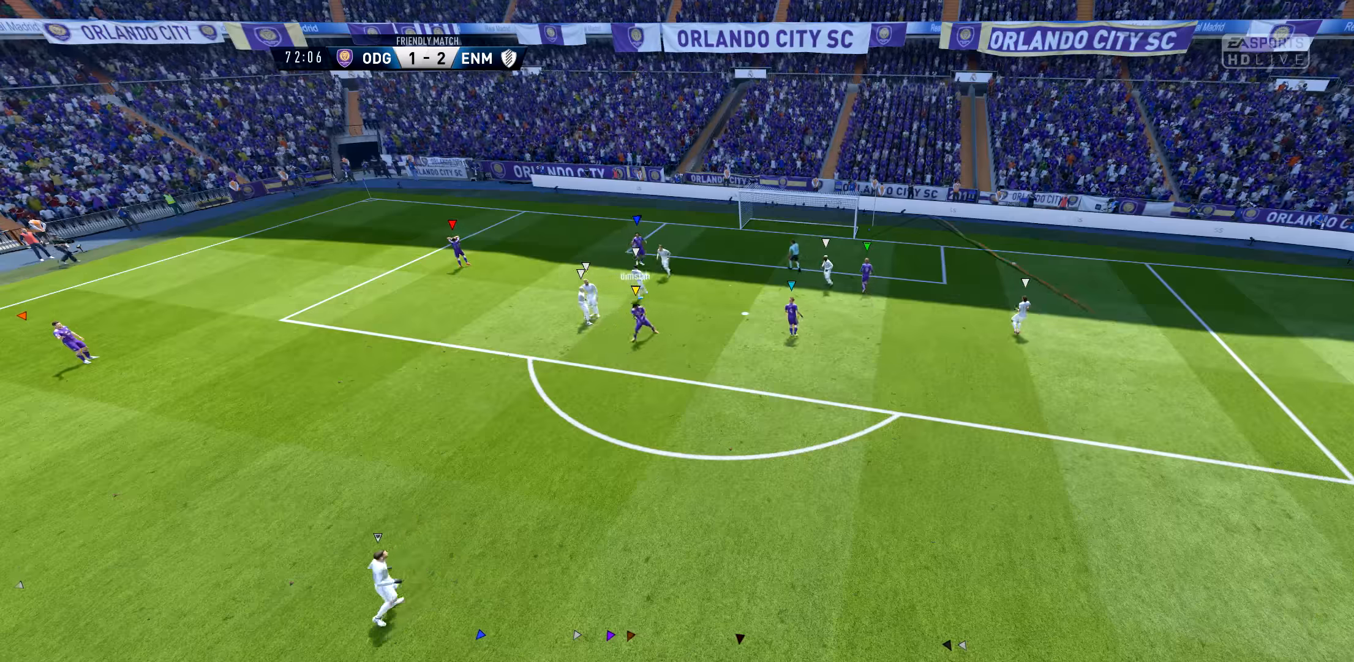
{"buttons": ["L1"], "left_stick": "center", "right_stick": "center", "events": [[300, "SELECT", "down"], [434, "SELECT", "up"]]}
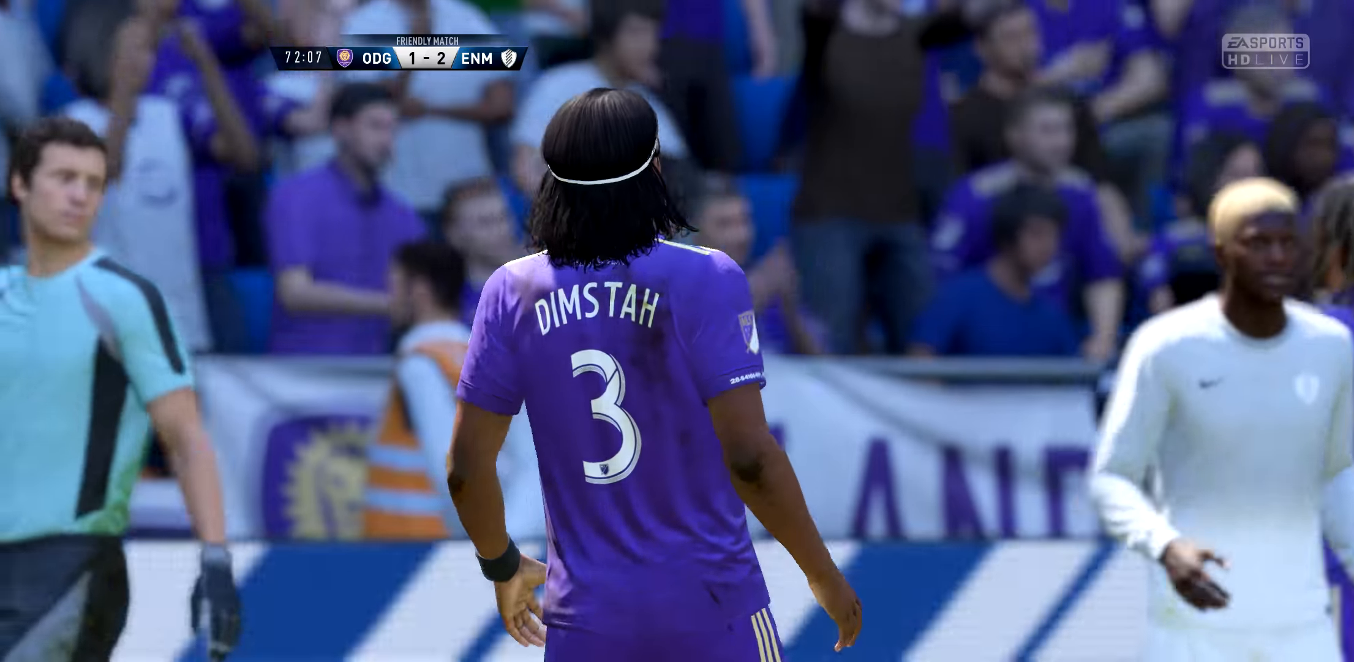
{"buttons": [], "left_stick": "center", "right_stick": "center", "events": [[234, "L1", "up"]]}
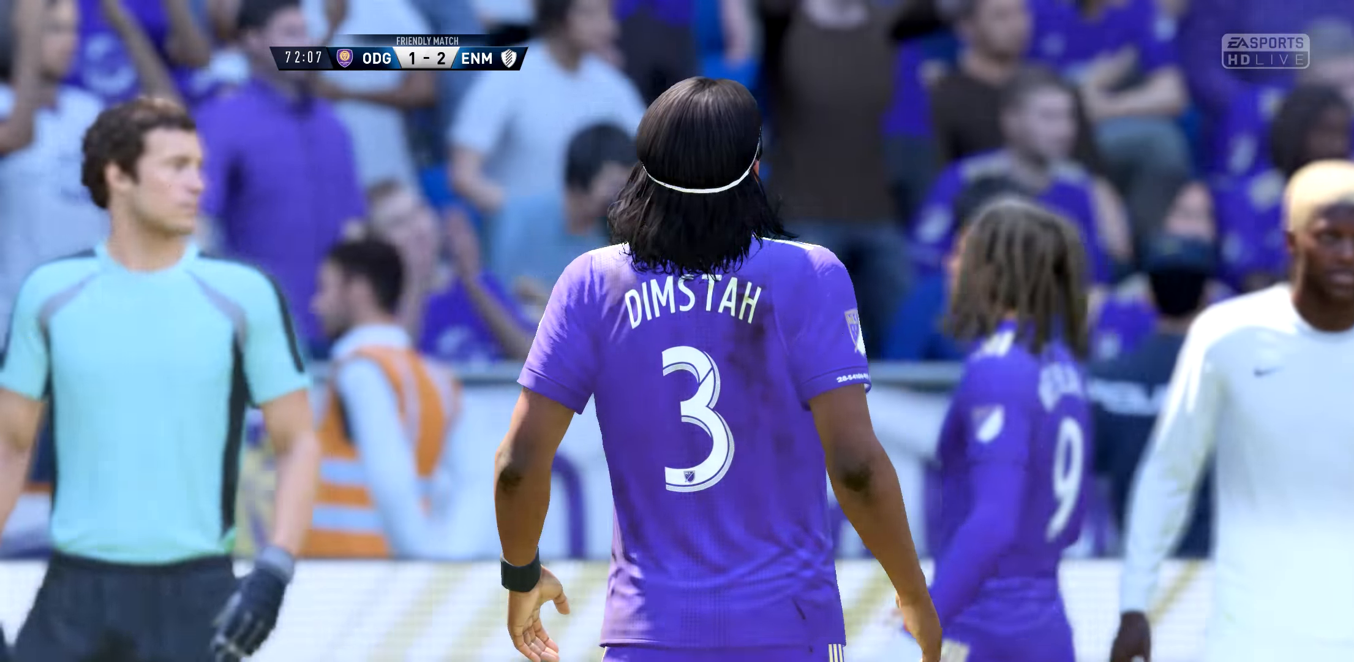
{"buttons": [], "left_stick": "up", "right_stick": "center", "events": [[500, "left_stick", "up"]]}
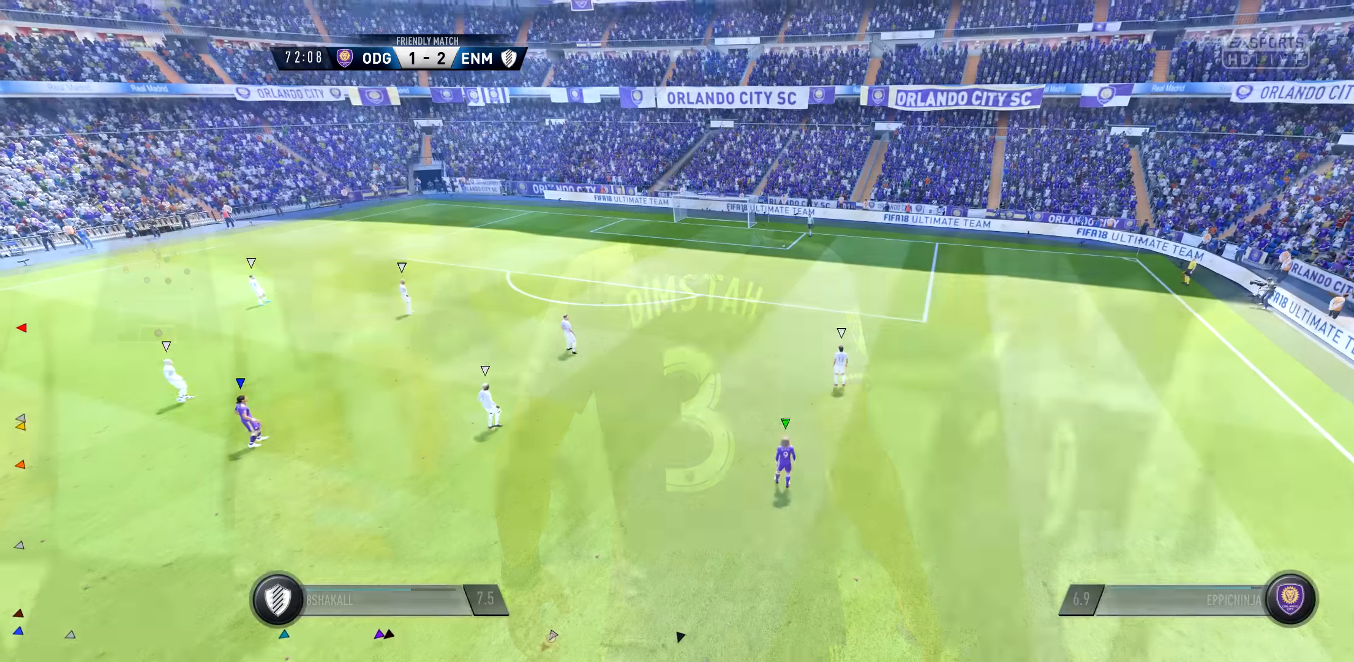
{"buttons": [], "left_stick": "center", "right_stick": "center", "events": [[167, "left_stick", "center"], [300, "SELECT", "down"], [434, "SELECT", "up"]]}
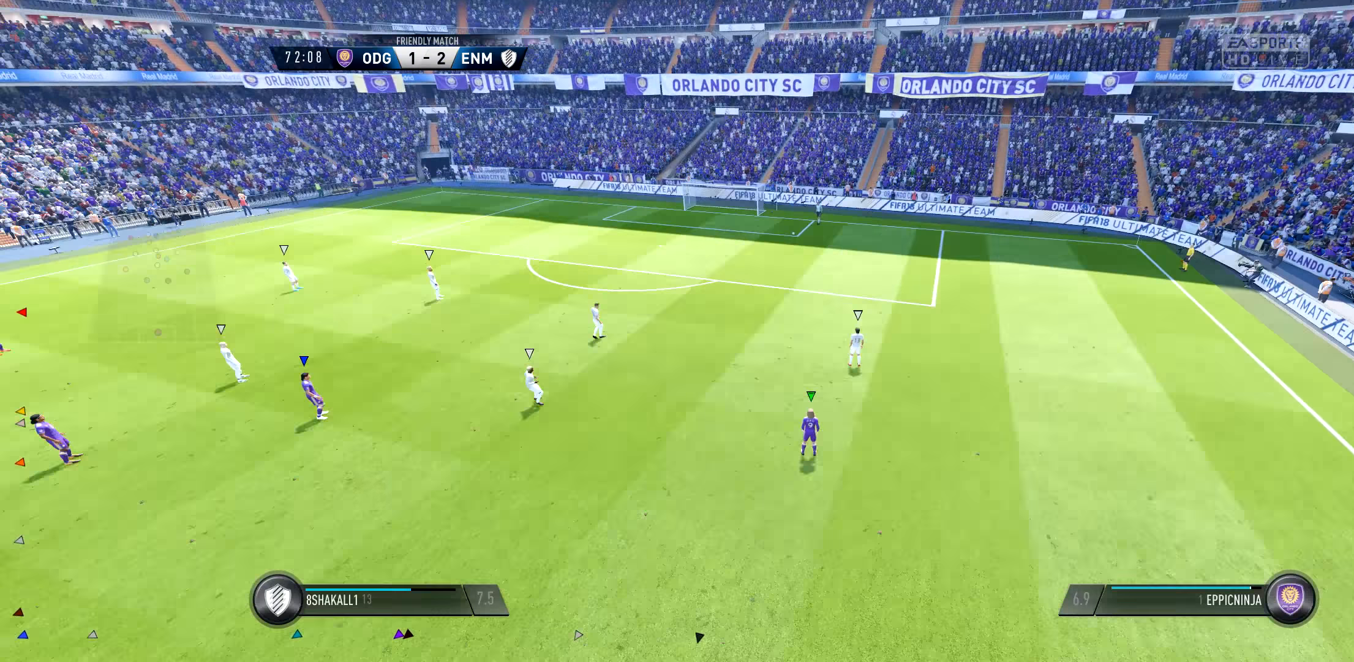
{"buttons": [], "left_stick": "up", "right_stick": "center", "events": [[267, "left_stick", "up"]]}
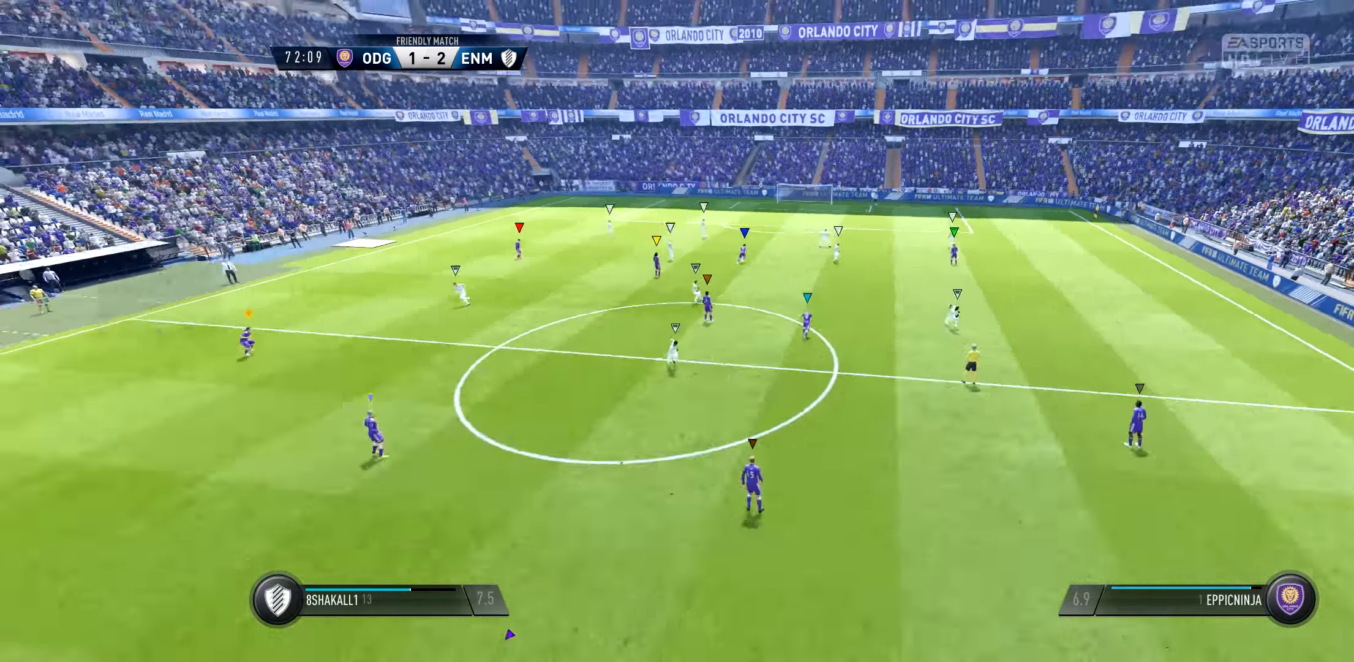
{"buttons": [], "left_stick": "up", "right_stick": "center", "events": []}
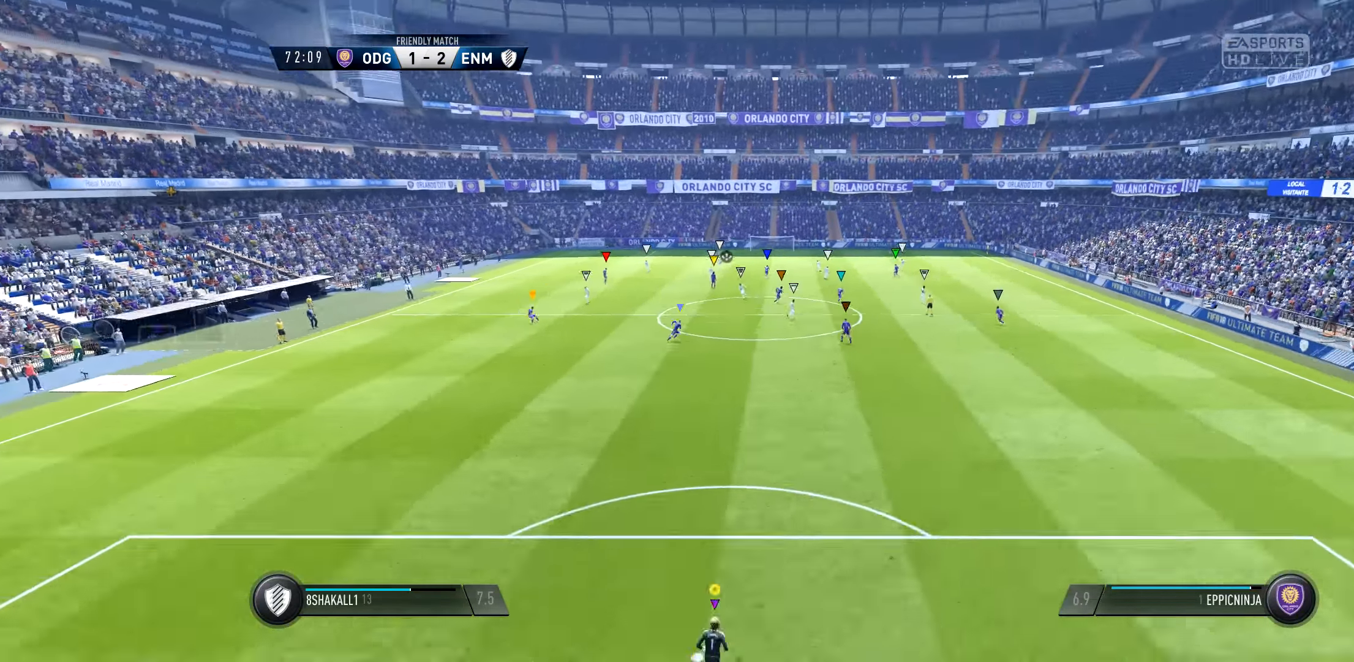
{"buttons": [], "left_stick": "up", "right_stick": "center", "events": []}
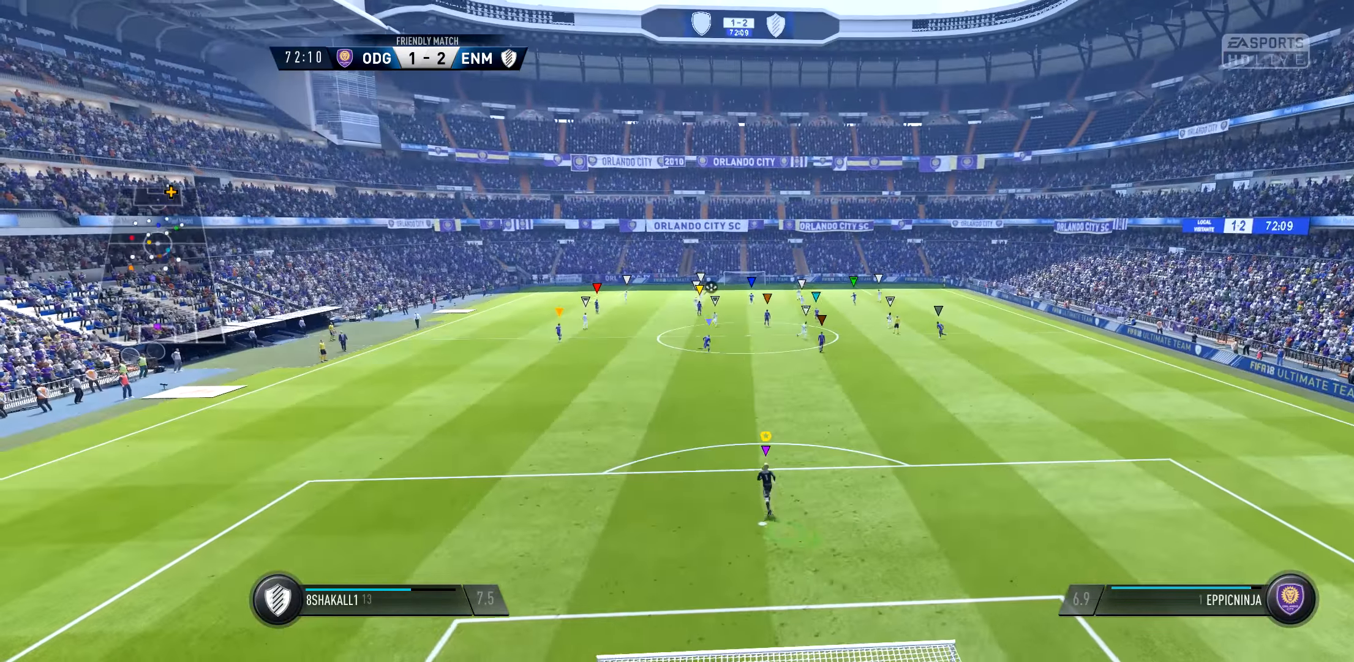
{"buttons": [], "left_stick": "up", "right_stick": "center", "events": []}
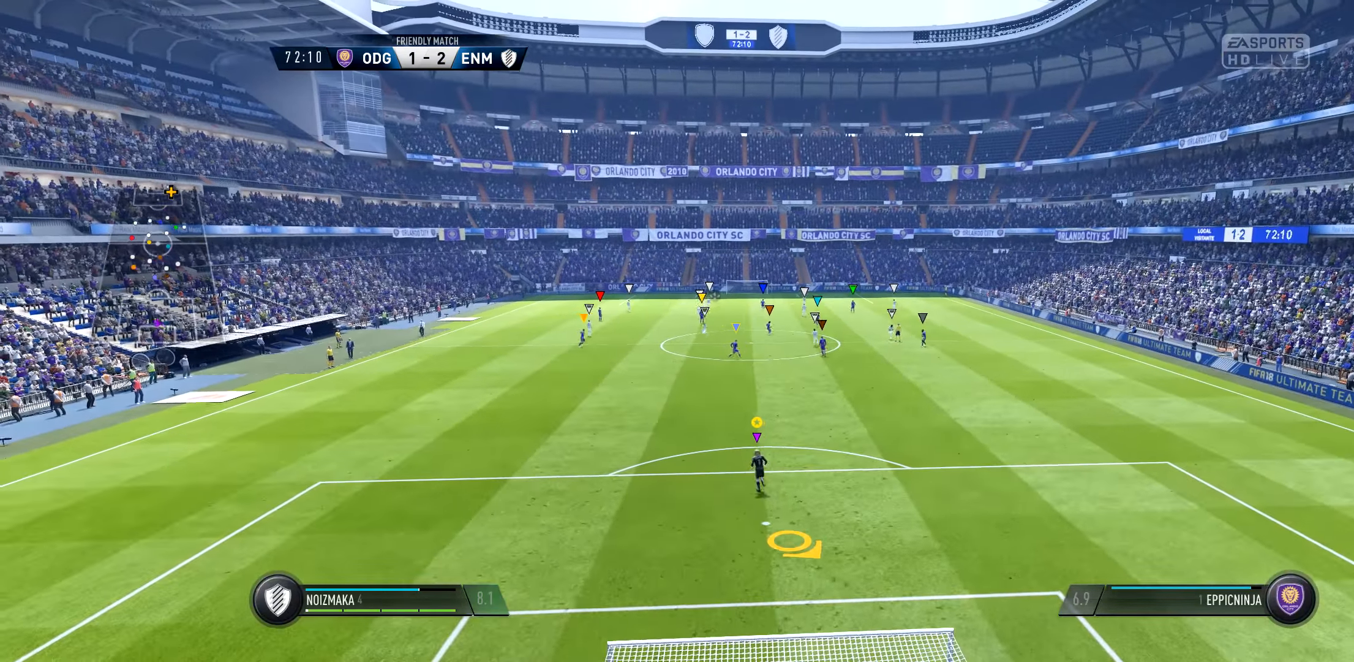
{"buttons": [], "left_stick": "center", "right_stick": "center", "events": [[100, "left_stick", "center"], [234, "SELECT", "down"], [367, "SELECT", "up"]]}
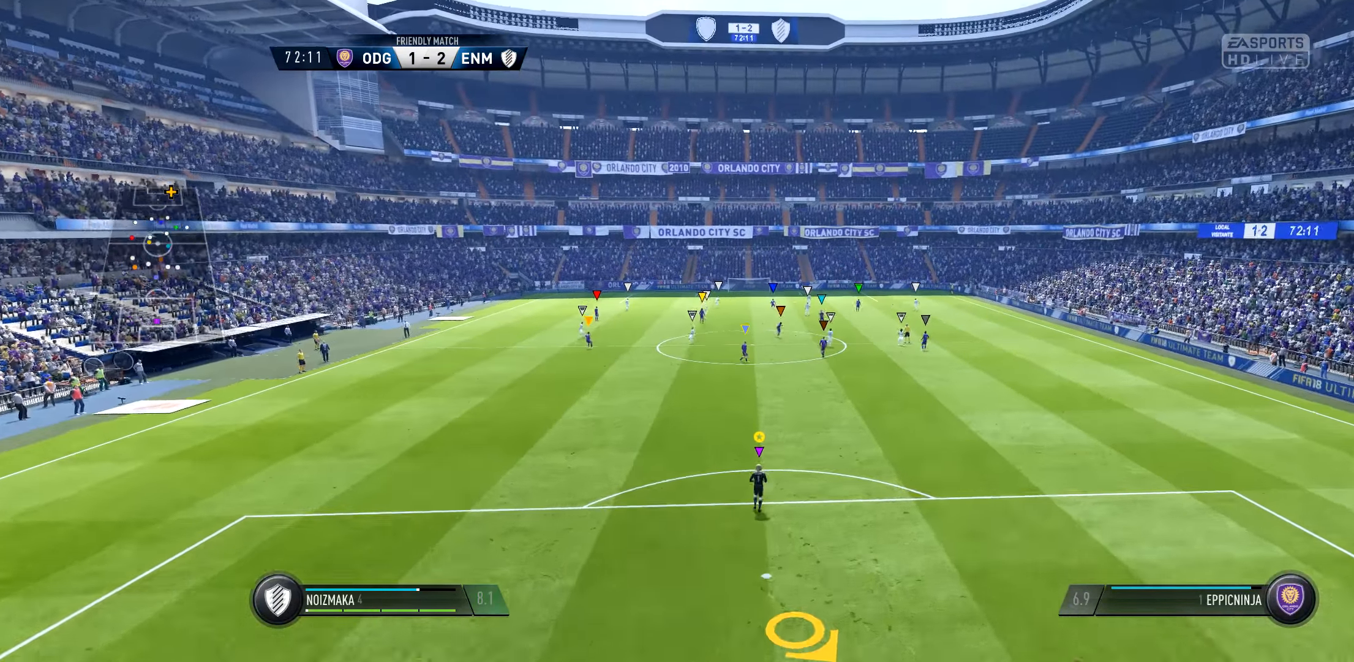
{"buttons": [], "left_stick": "center", "right_stick": "center", "events": [[167, "left_stick", "down"], [400, "left_stick", "center"]]}